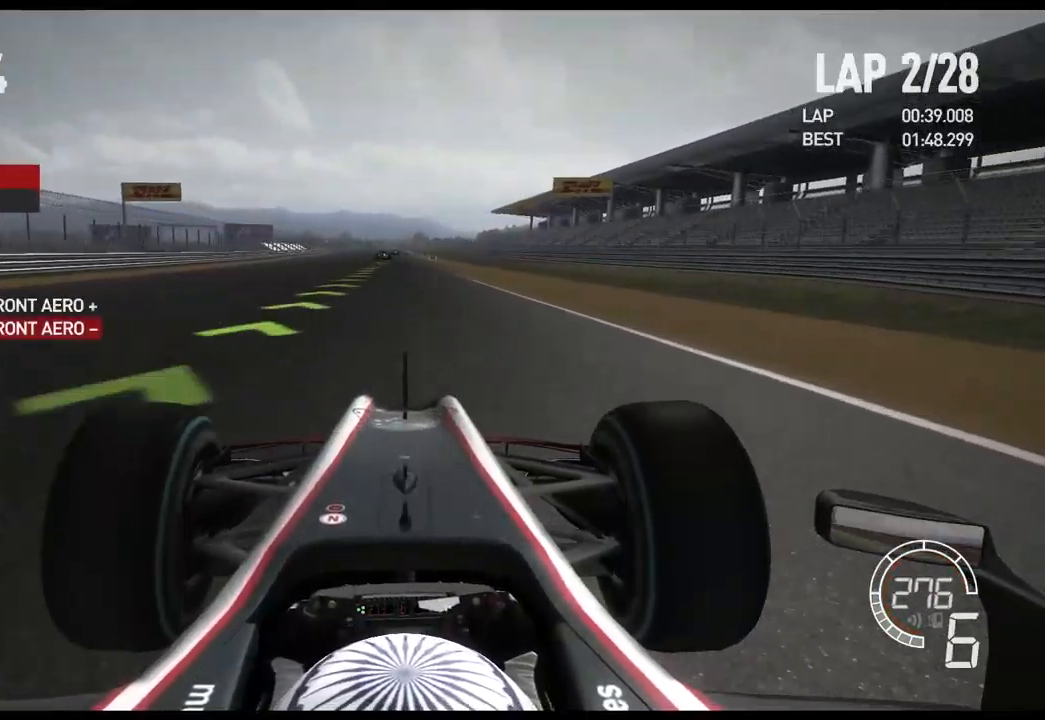
Gameplay with a controller (Xbox layout); each line is a JSON object with the inputs held at the frame after it. "events" lists button and stick changes between this image and that frame as [ms after this image, input, new state], when the widget could be followed in between. Not read: R2.
{"buttons": [], "left_stick": "center", "right_stick": "center", "events": [[67, "DPAD_UP", "up"], [317, "left_stick", "left"], [467, "left_stick", "center"]]}
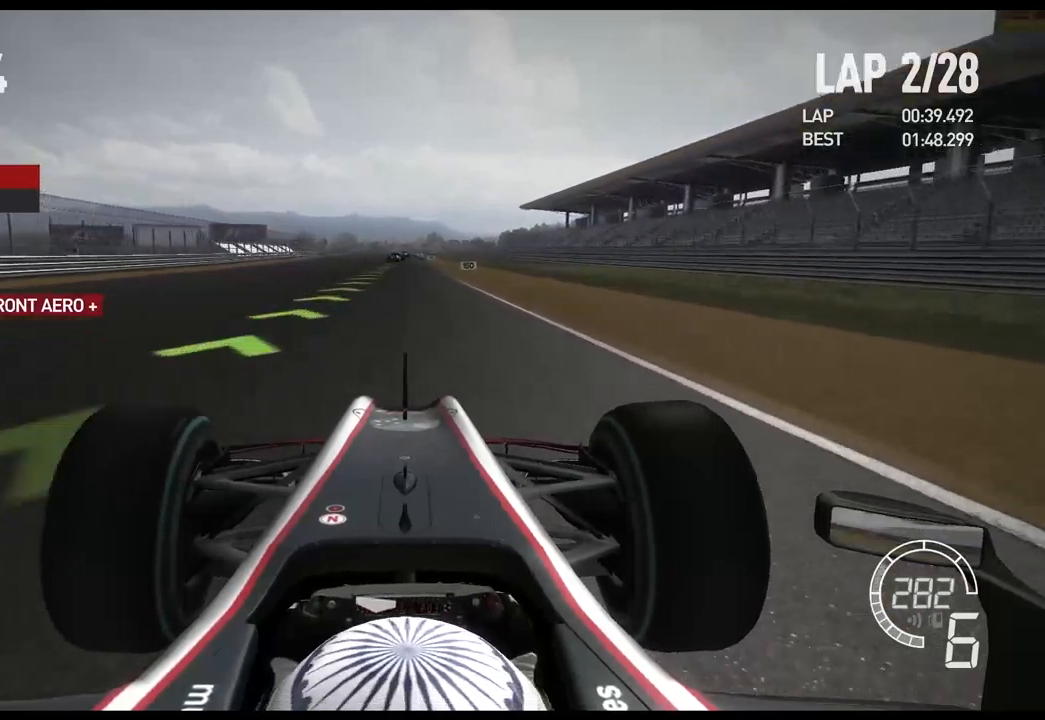
{"buttons": ["L2"], "left_stick": "center", "right_stick": "center", "events": [[400, "left_stick", "left"], [483, "L2", "down"], [500, "left_stick", "center"]]}
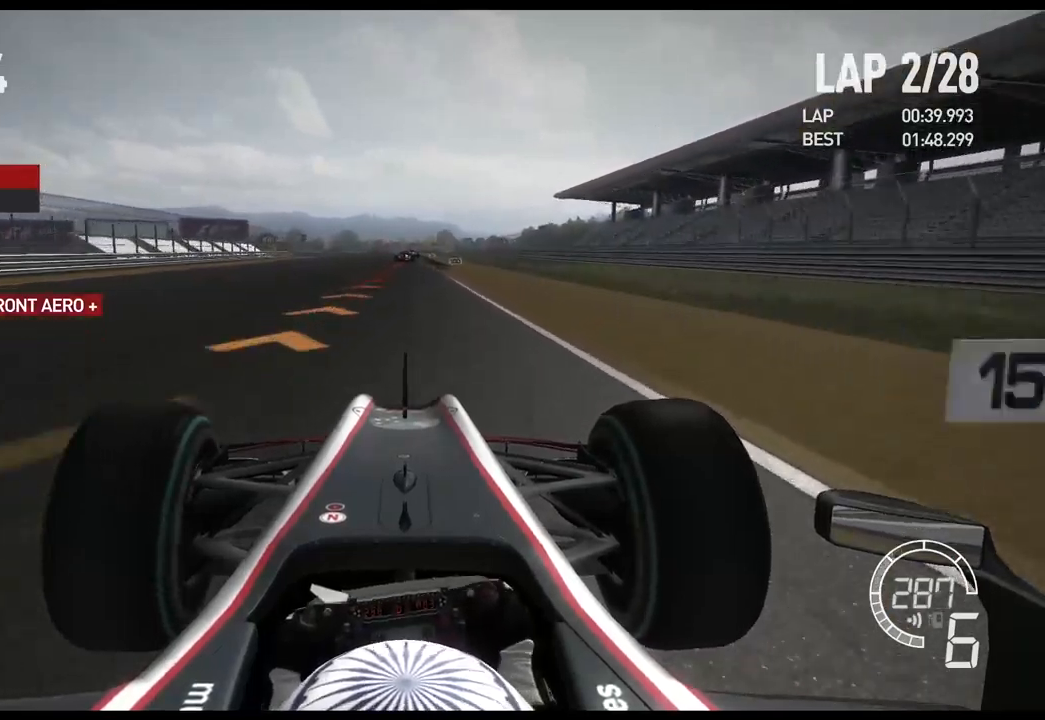
{"buttons": ["L2"], "left_stick": "center", "right_stick": "center", "events": [[83, "X", "down"], [183, "X", "up"], [300, "X", "down"], [433, "X", "up"]]}
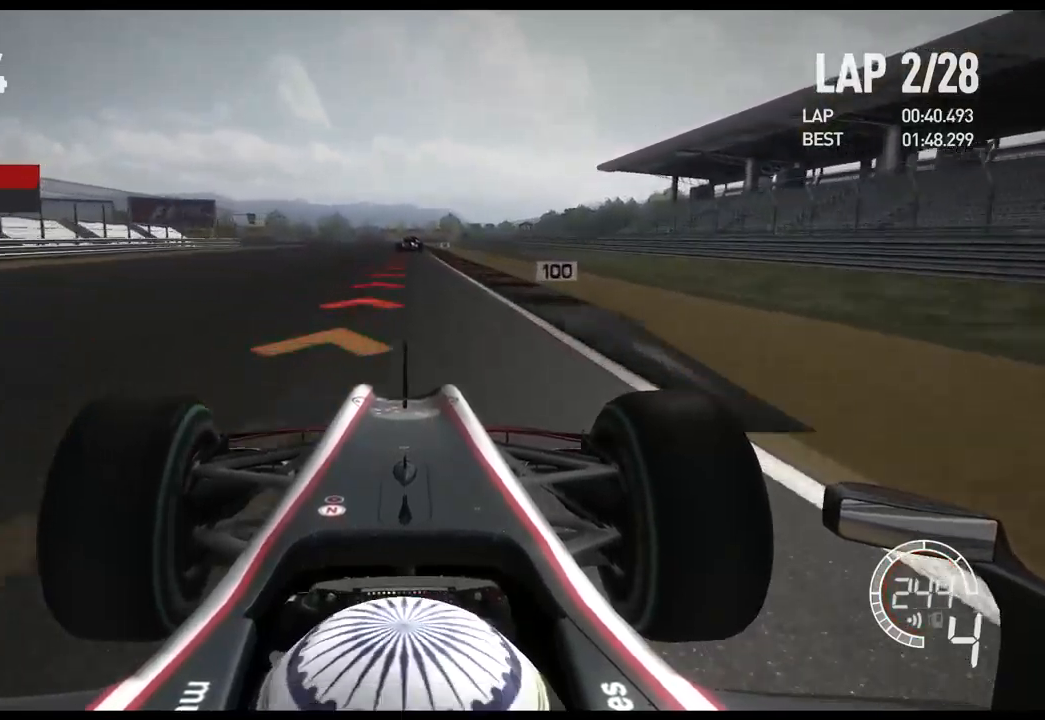
{"buttons": ["L2"], "left_stick": "center", "right_stick": "center", "events": [[50, "X", "down"], [167, "X", "up"], [333, "X", "down"], [450, "X", "up"]]}
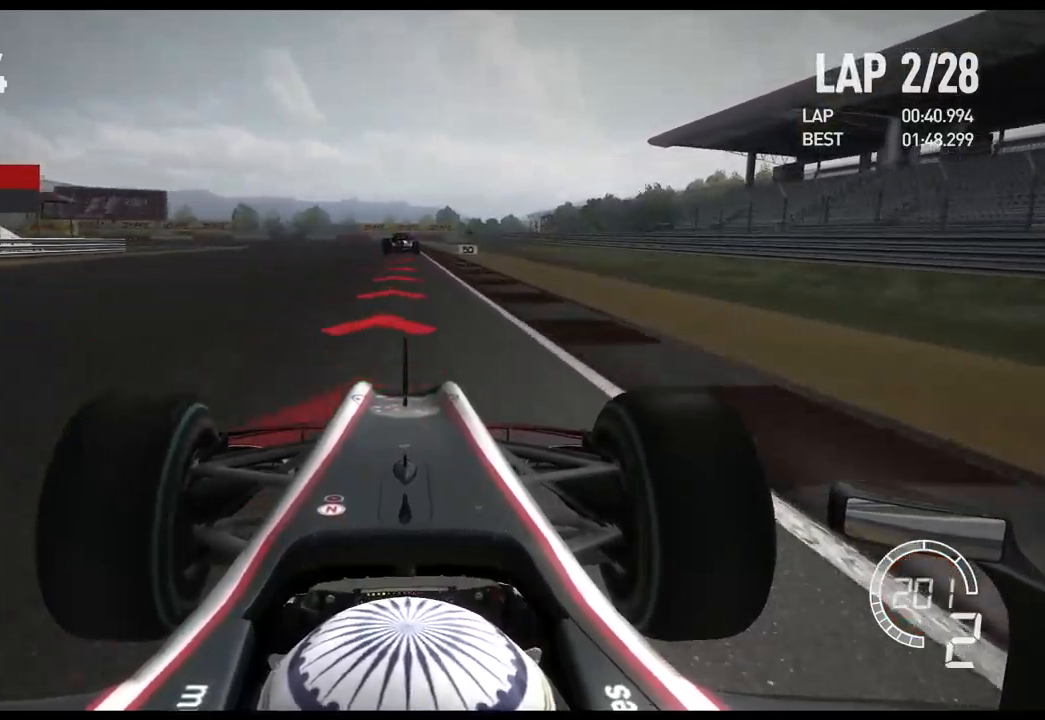
{"buttons": ["L2"], "left_stick": "center", "right_stick": "center", "events": [[150, "X", "down"], [250, "X", "up"]]}
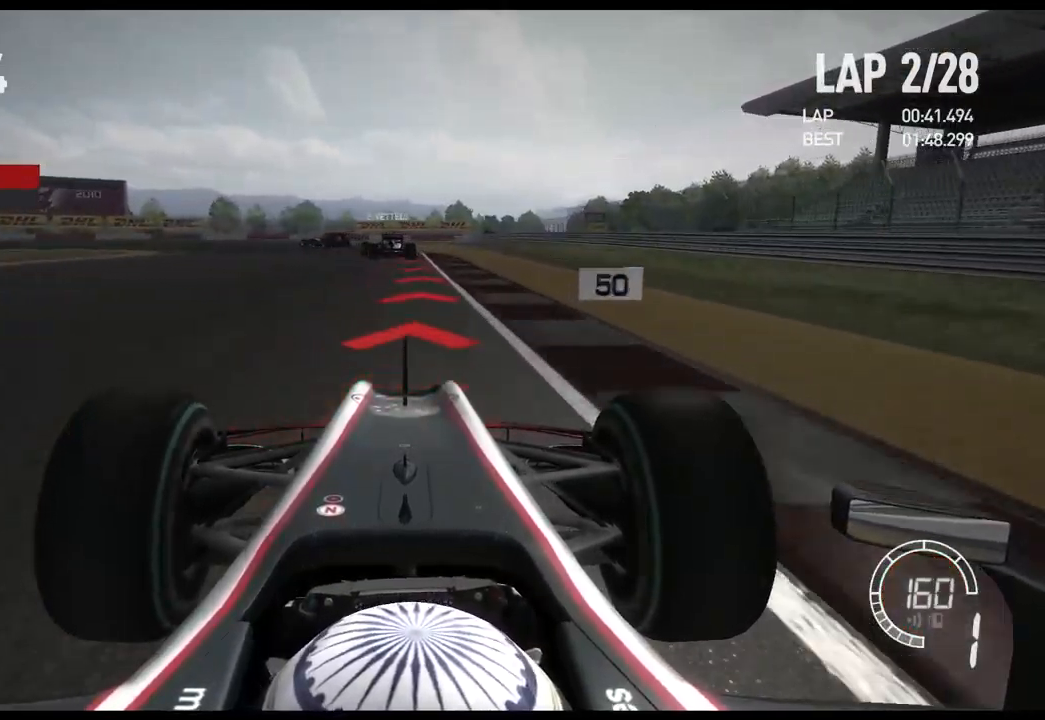
{"buttons": ["L2"], "left_stick": "left", "right_stick": "center", "events": [[183, "left_stick", "left"]]}
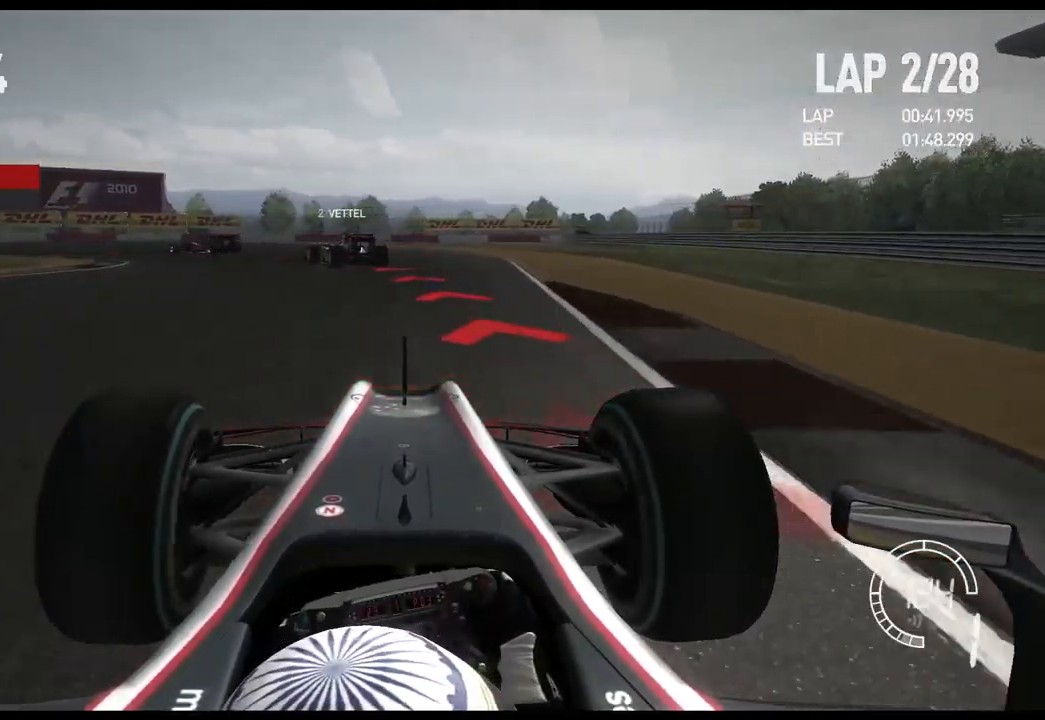
{"buttons": [], "left_stick": "left", "right_stick": "center", "events": [[83, "L2", "up"]]}
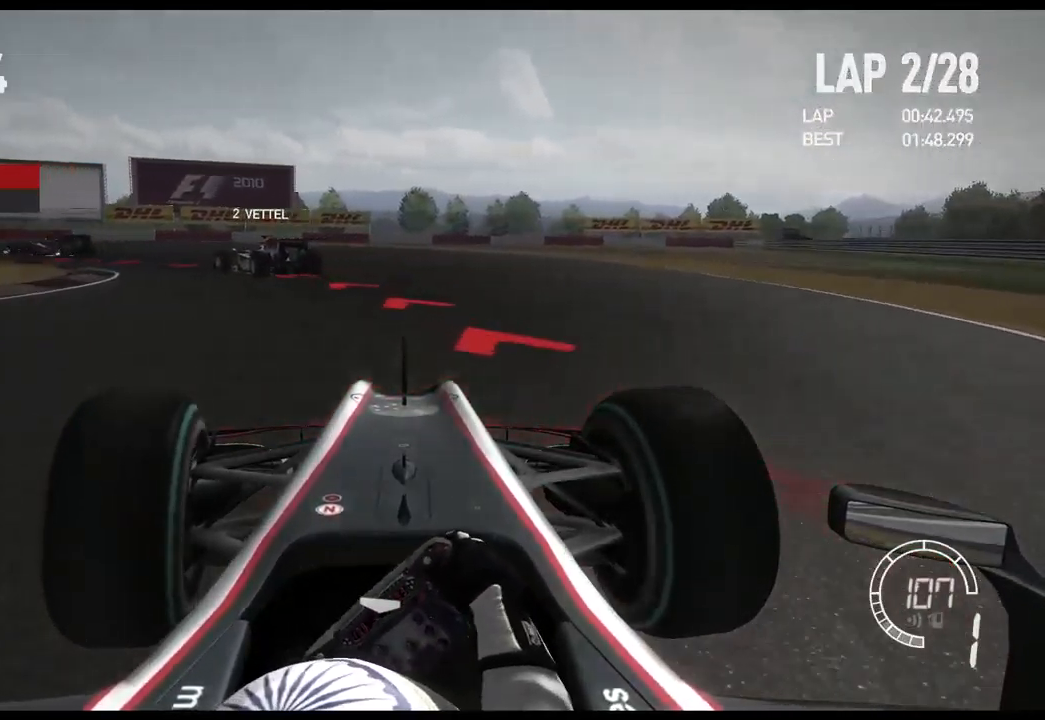
{"buttons": [], "left_stick": "left", "right_stick": "center", "events": []}
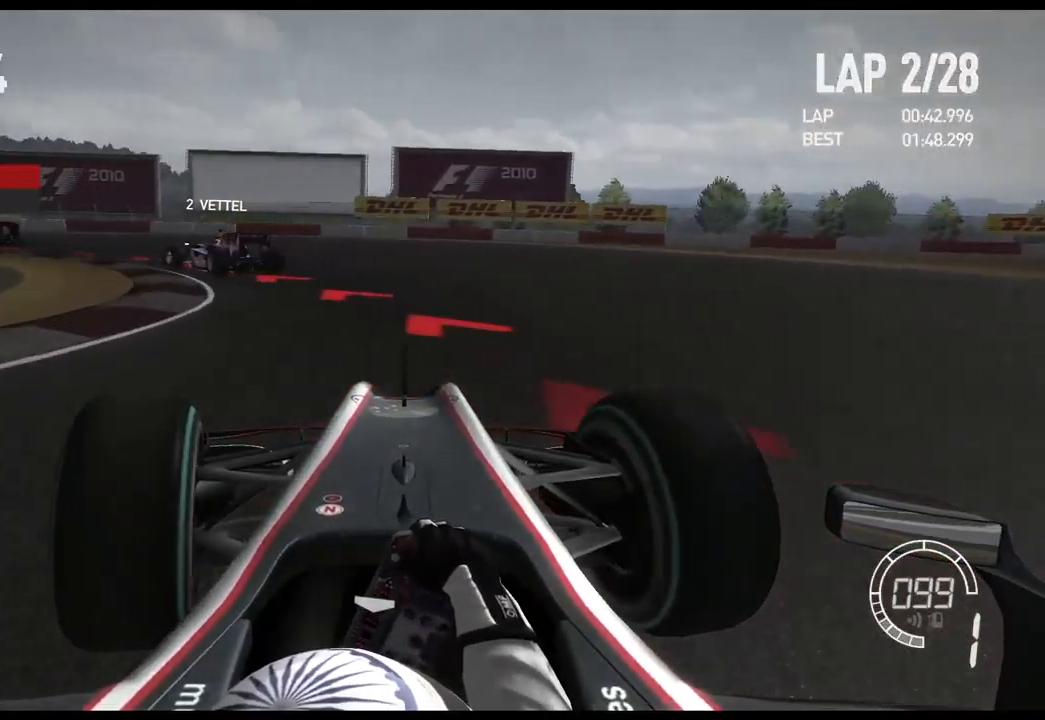
{"buttons": [], "left_stick": "left", "right_stick": "center", "events": []}
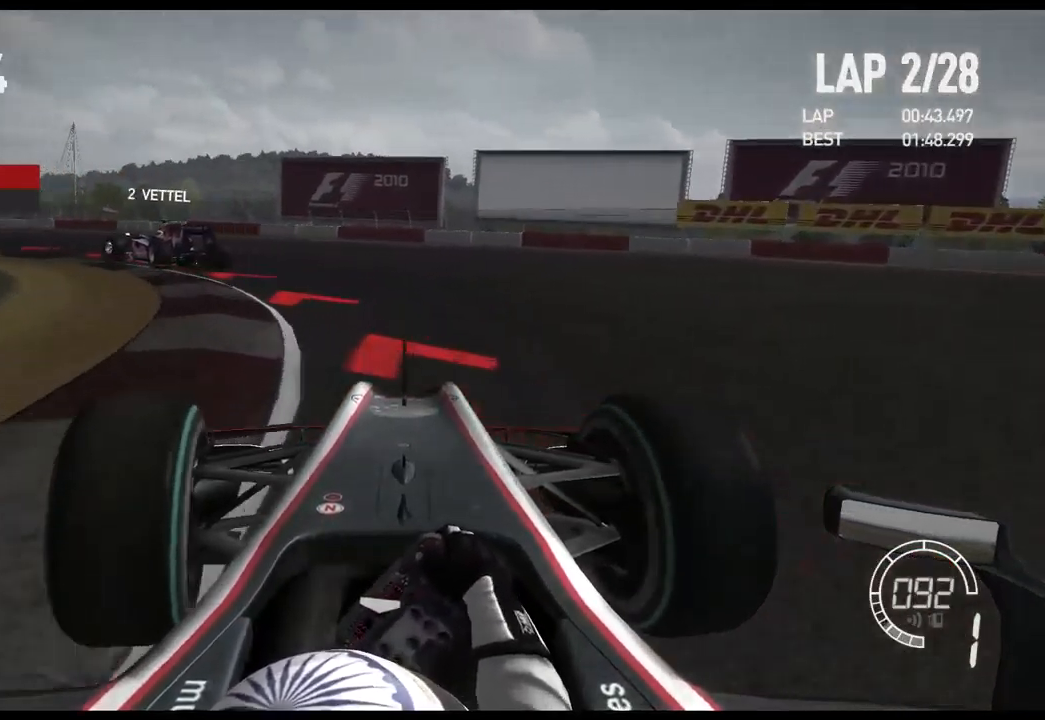
{"buttons": [], "left_stick": "left", "right_stick": "center"}
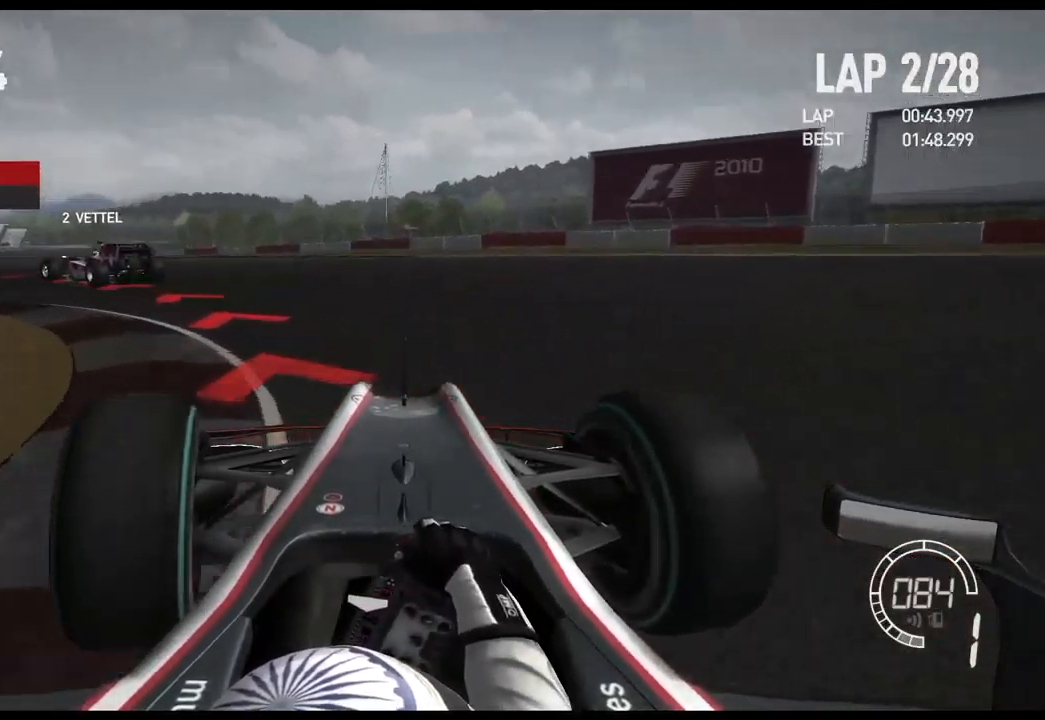
{"buttons": [], "left_stick": "left", "right_stick": "center", "events": []}
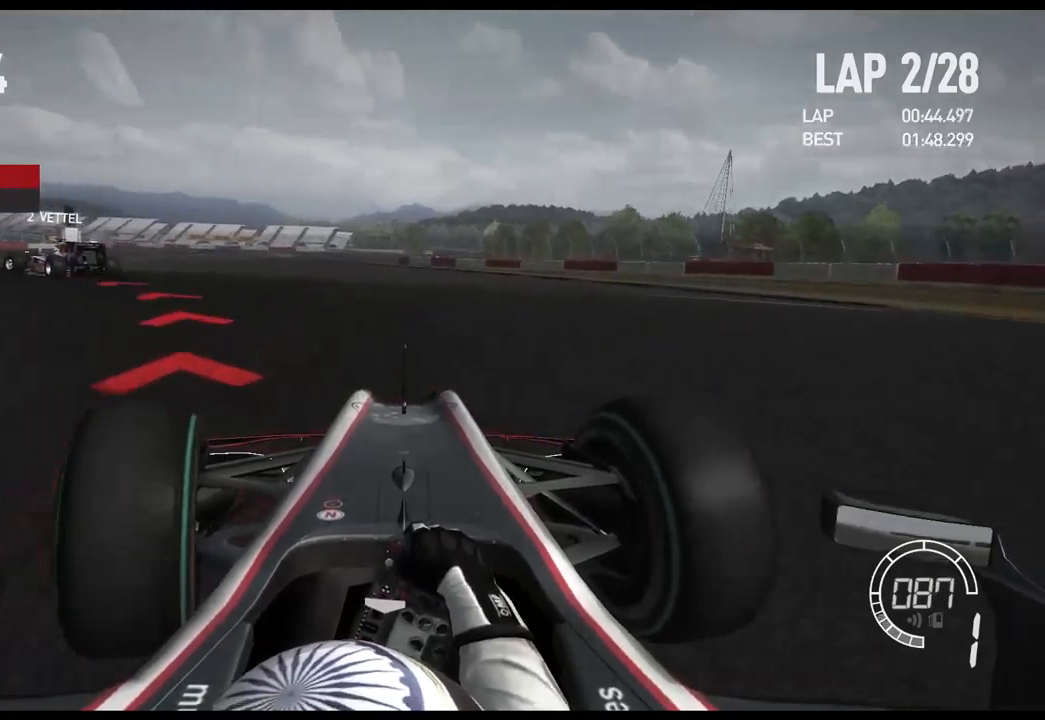
{"buttons": [], "left_stick": "left", "right_stick": "center", "events": []}
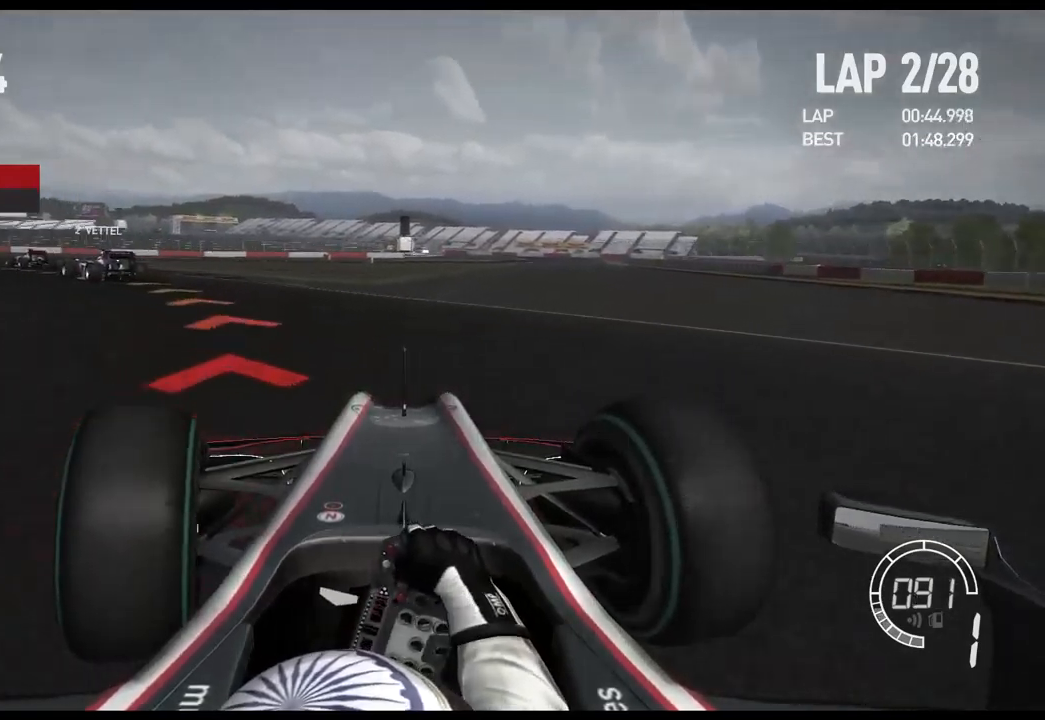
{"buttons": [], "left_stick": "left", "right_stick": "center", "events": []}
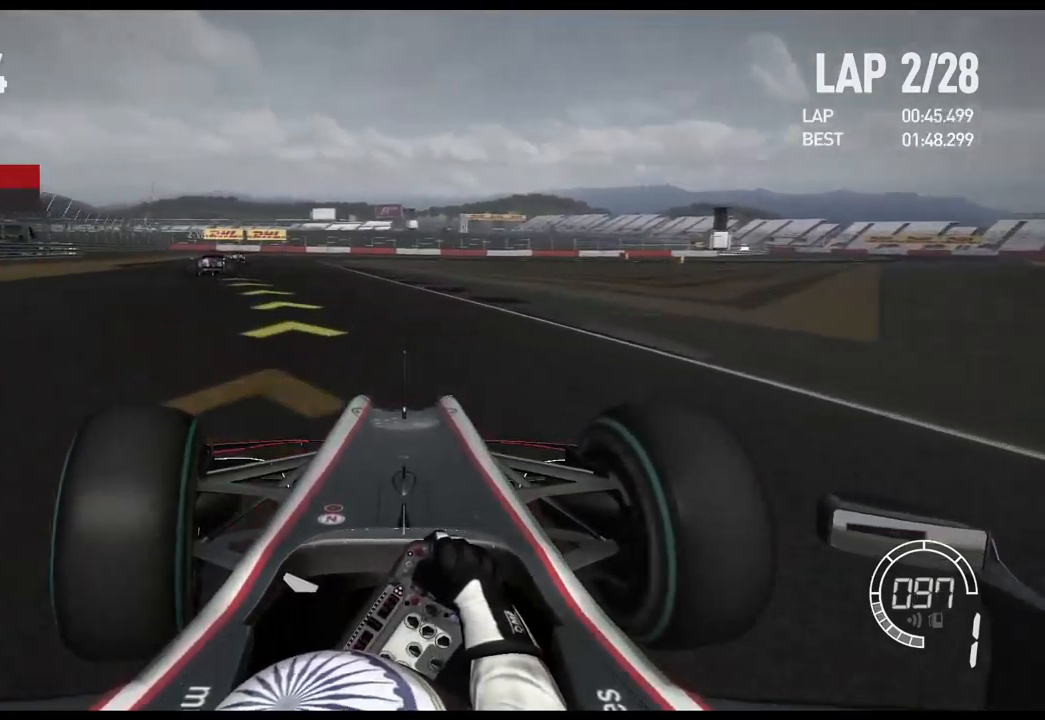
{"buttons": [], "left_stick": "left", "right_stick": "center", "events": []}
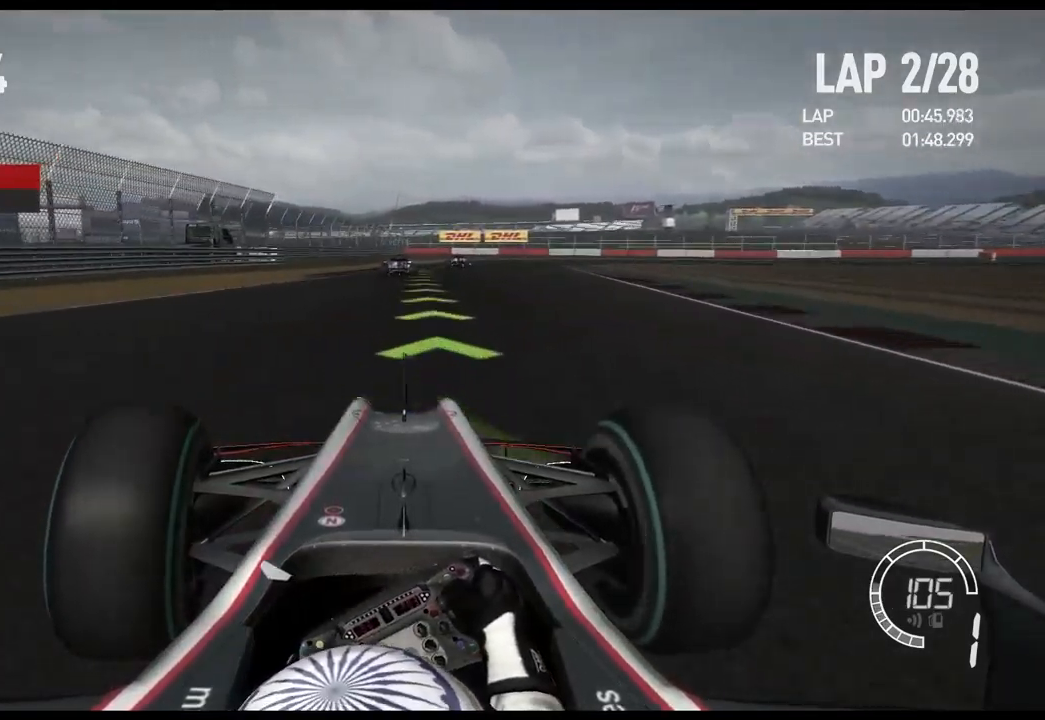
{"buttons": [], "left_stick": "right", "right_stick": "center", "events": [[134, "left_stick", "center"], [317, "A", "down"], [400, "left_stick", "right"], [467, "A", "up"]]}
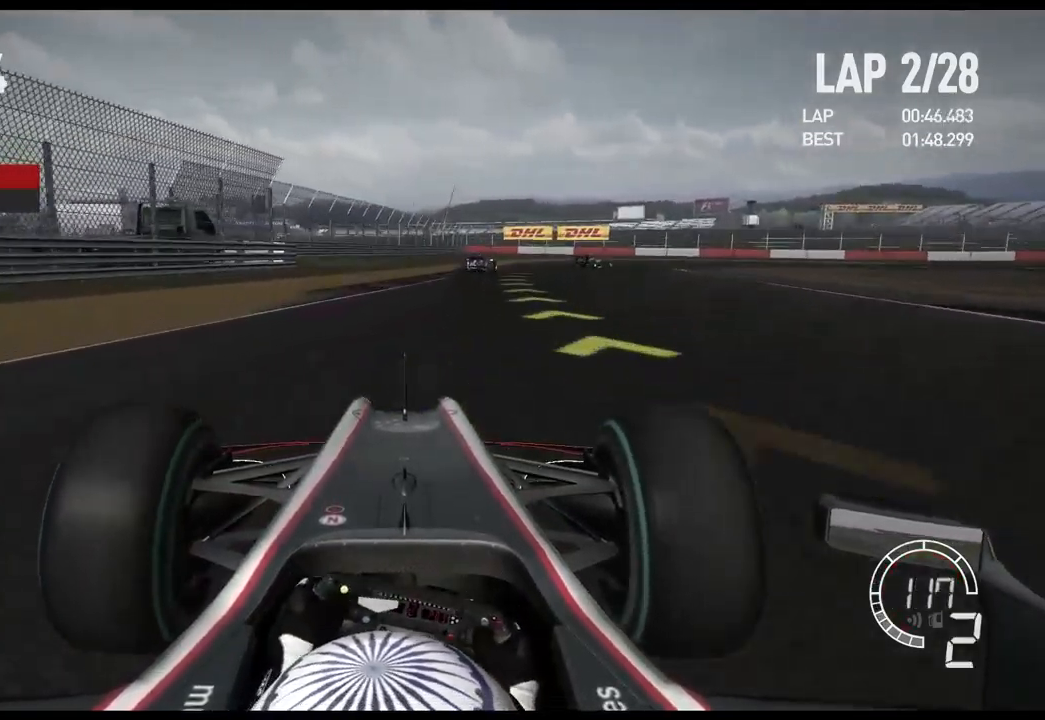
{"buttons": [], "left_stick": "right", "right_stick": "center", "events": []}
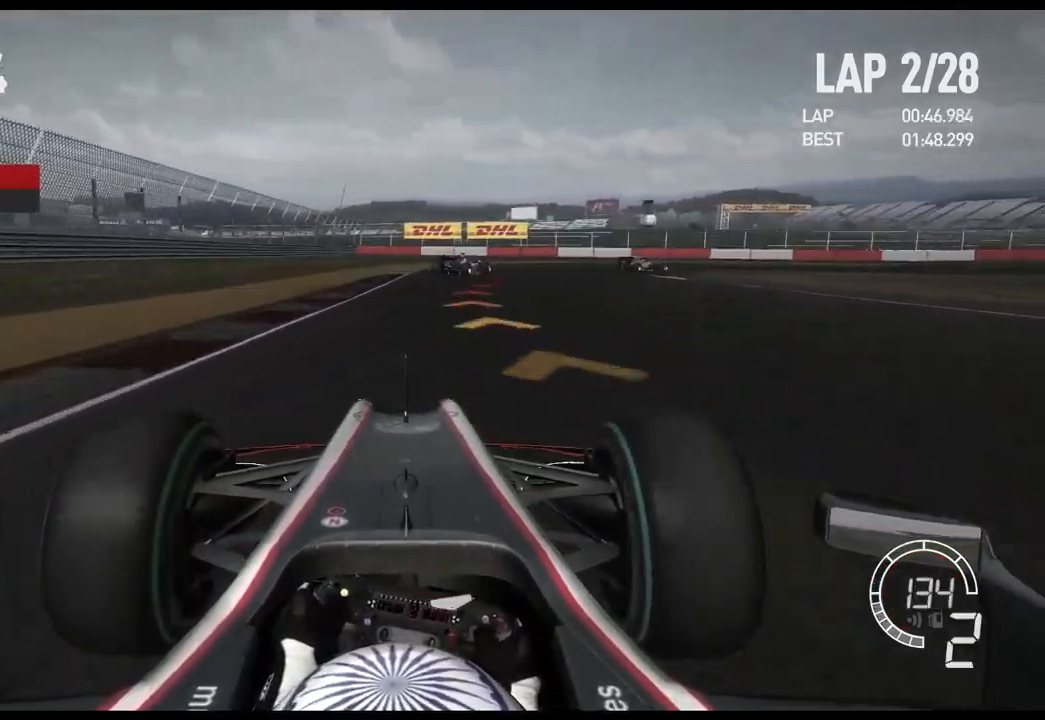
{"buttons": ["L2"], "left_stick": "right", "right_stick": "center", "events": [[134, "L2", "down"]]}
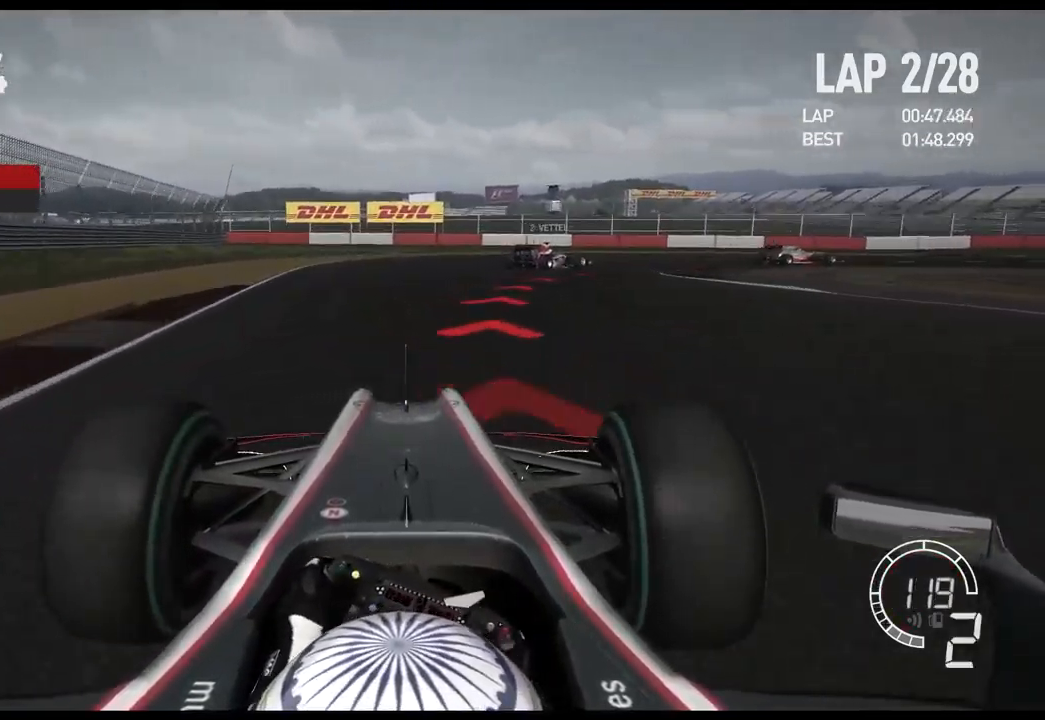
{"buttons": [], "left_stick": "right", "right_stick": "center", "events": [[67, "X", "down"], [200, "L2", "up"], [200, "X", "up"]]}
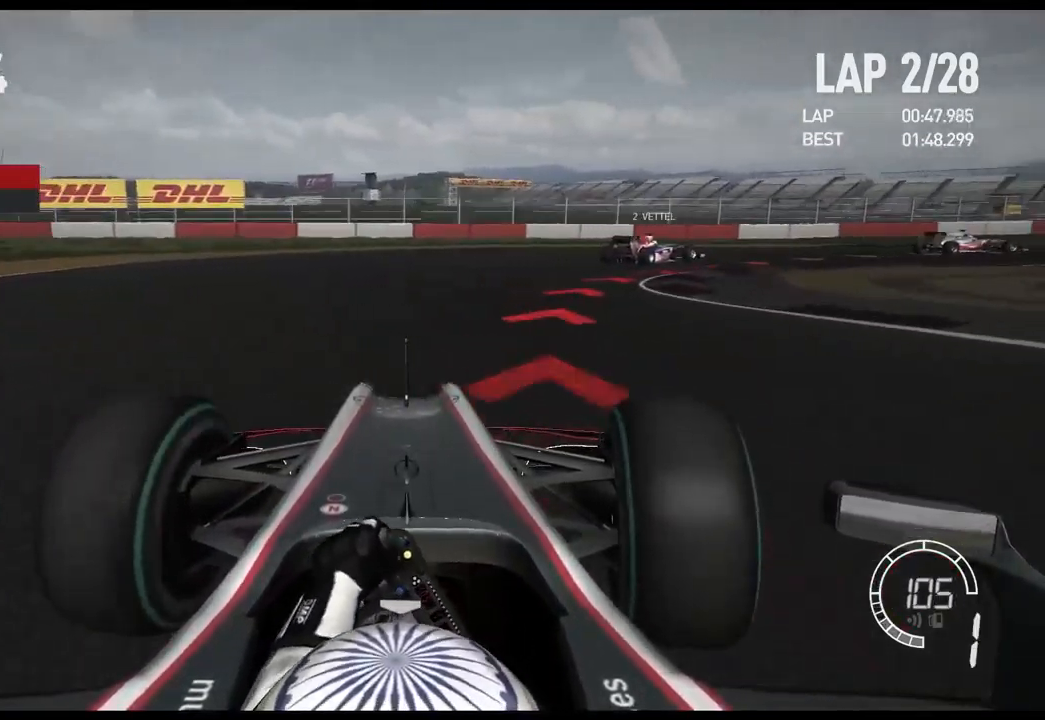
{"buttons": [], "left_stick": "right", "right_stick": "center"}
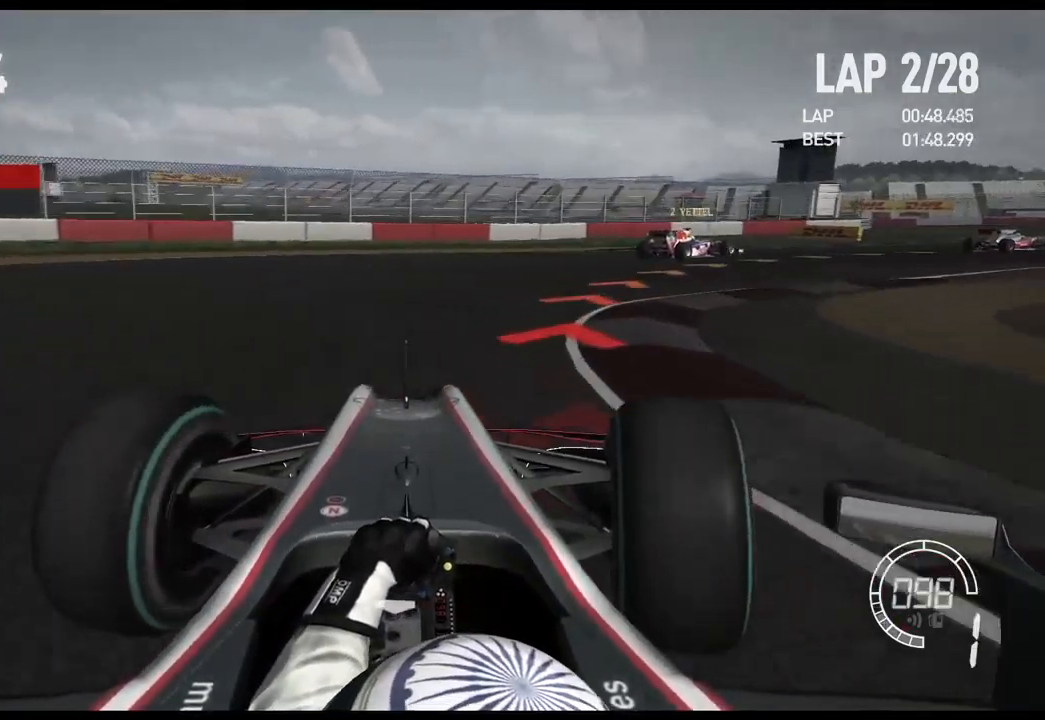
{"buttons": [], "left_stick": "right", "right_stick": "center"}
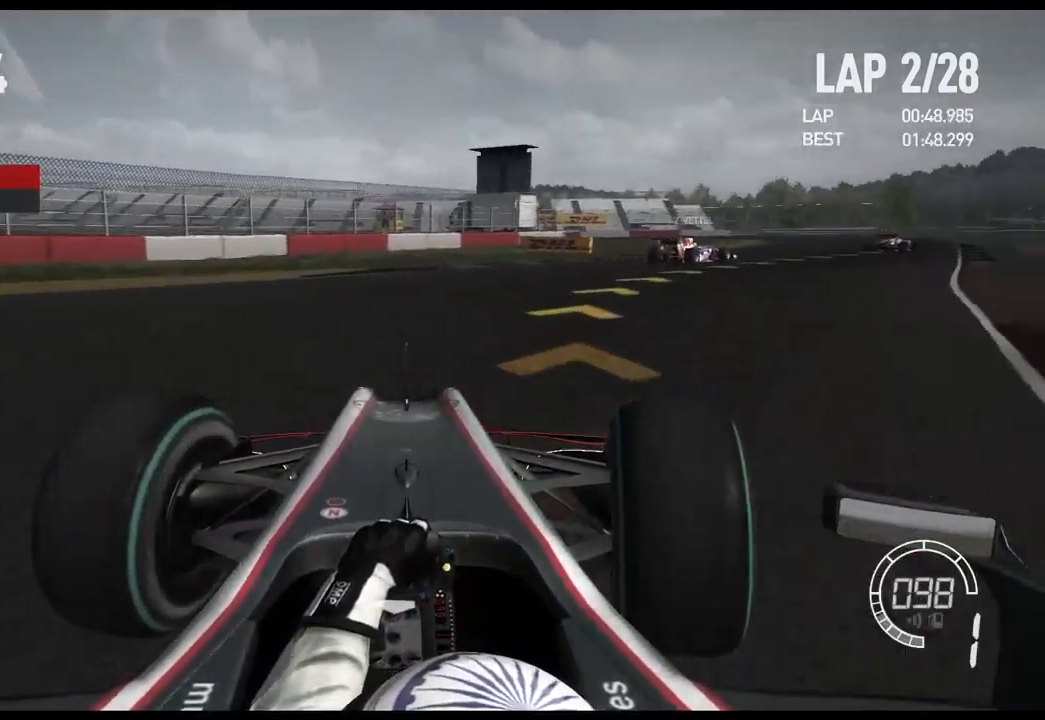
{"buttons": [], "left_stick": "right", "right_stick": "center", "events": []}
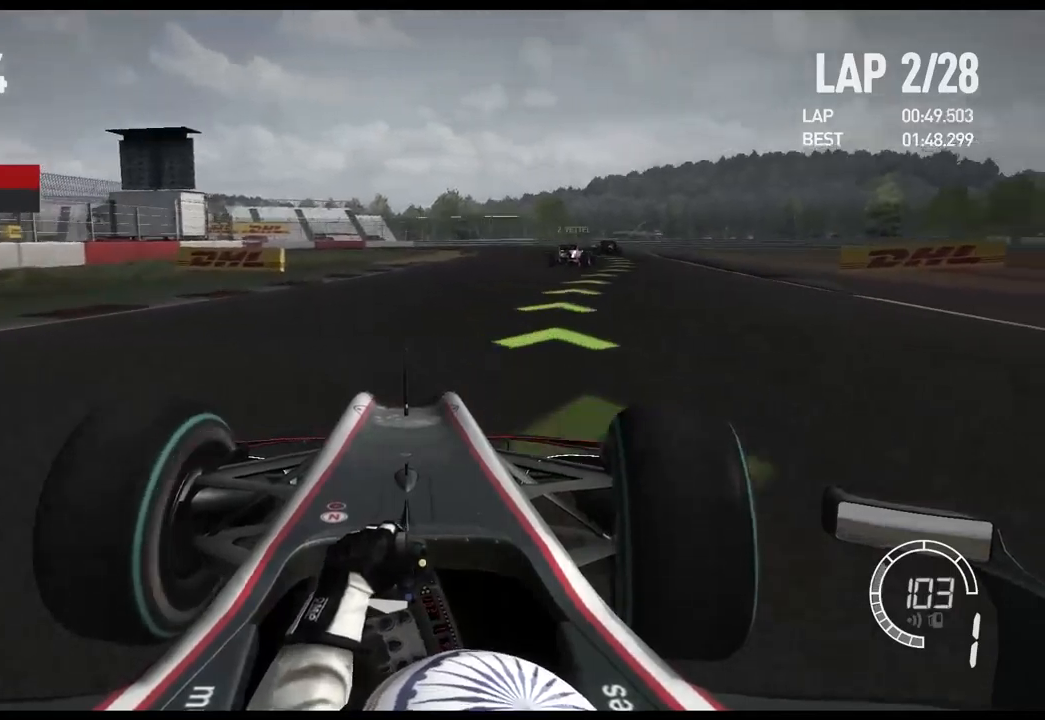
{"buttons": [], "left_stick": "right", "right_stick": "center", "events": []}
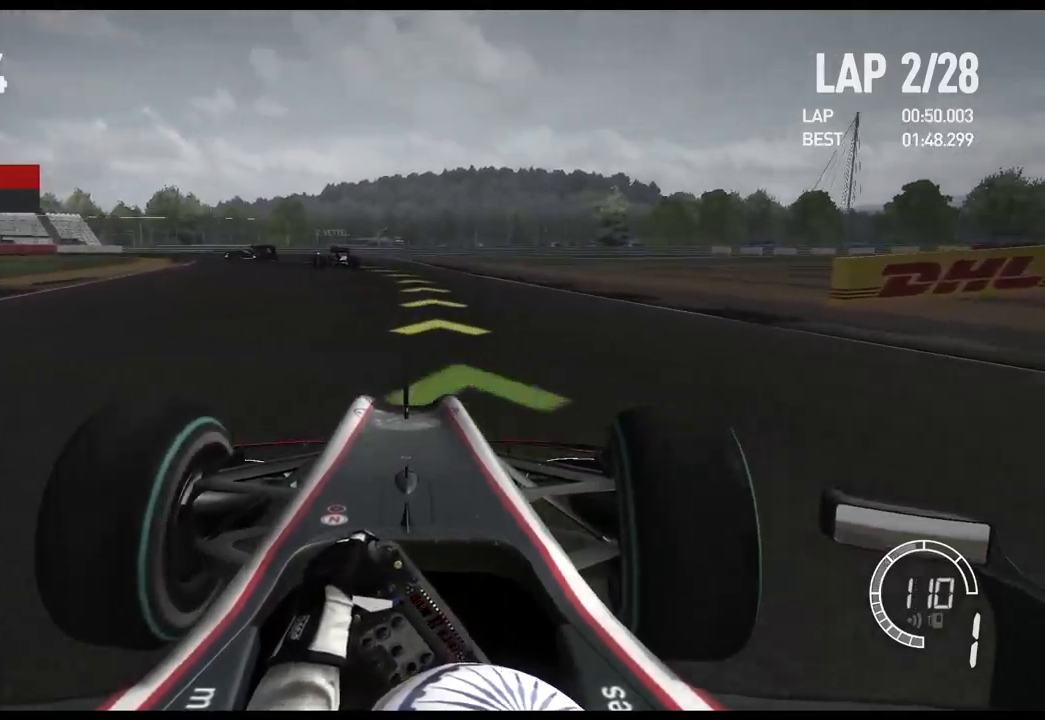
{"buttons": [], "left_stick": "left", "right_stick": "center", "events": [[100, "left_stick", "center"], [250, "left_stick", "left"]]}
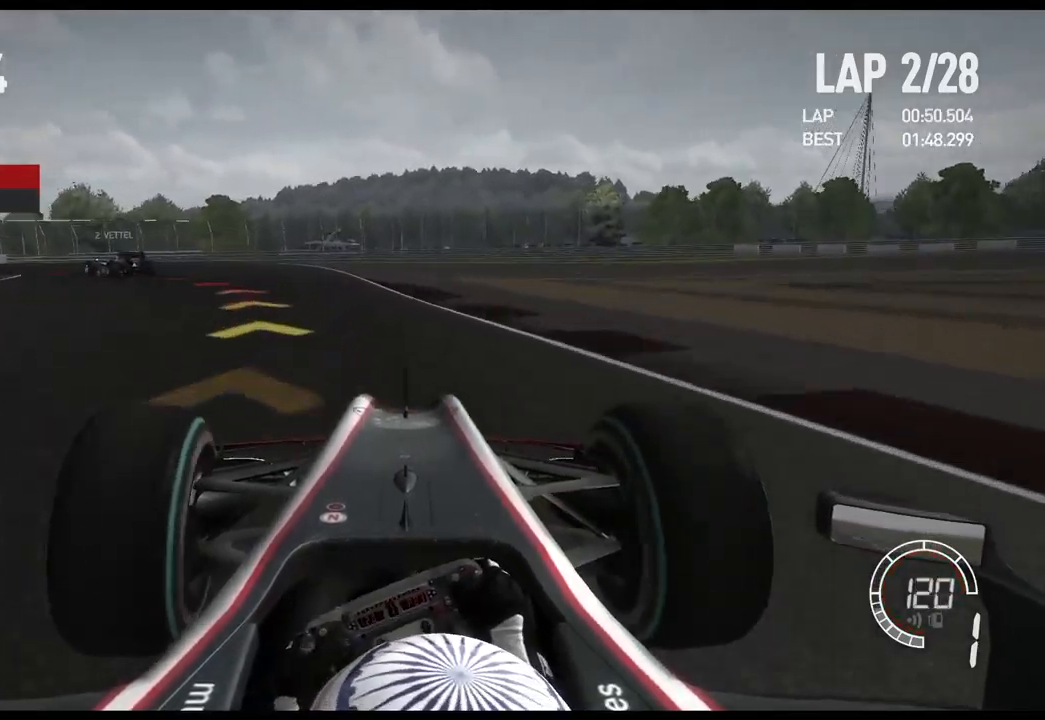
{"buttons": [], "left_stick": "left", "right_stick": "center", "events": []}
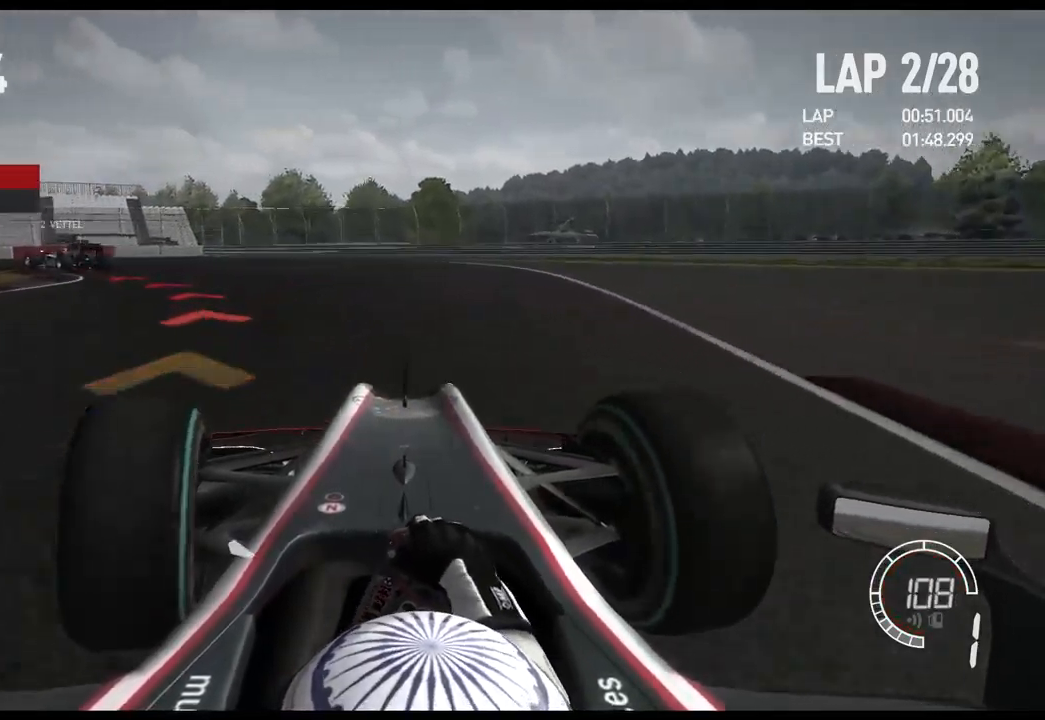
{"buttons": [], "left_stick": "left", "right_stick": "center", "events": []}
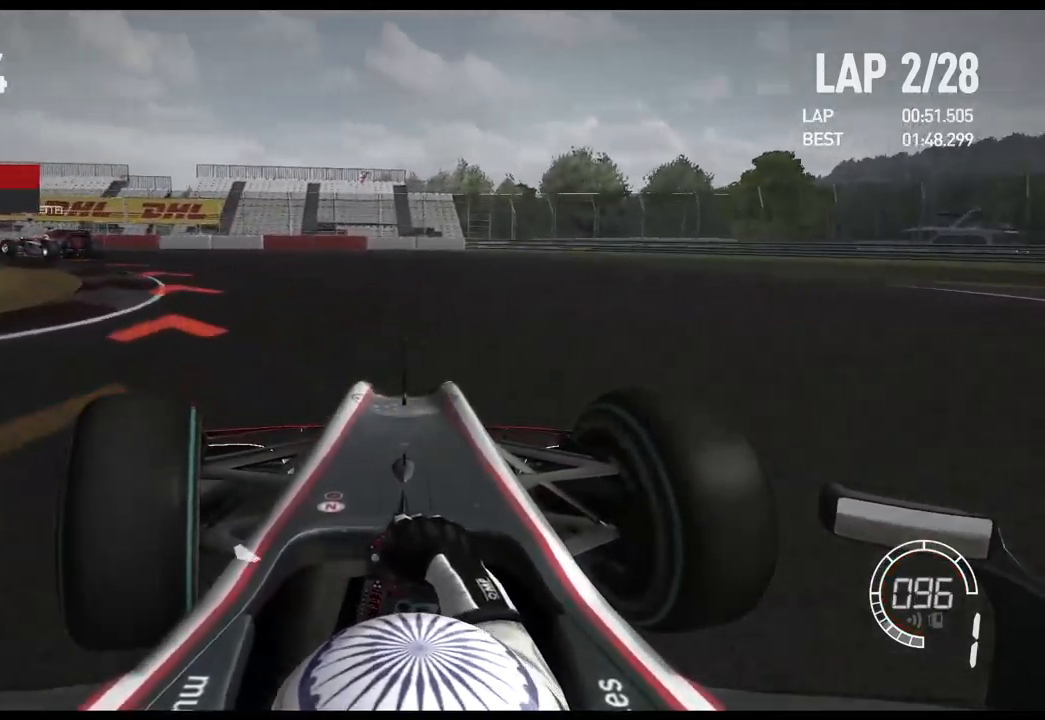
{"buttons": [], "left_stick": "left", "right_stick": "center", "events": []}
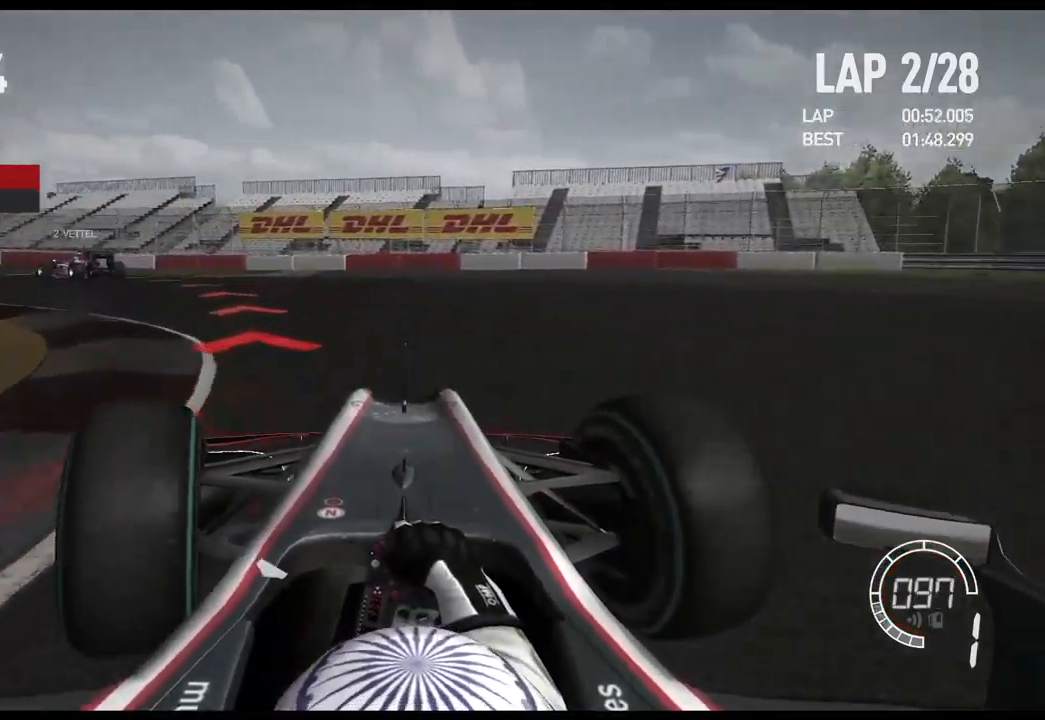
{"buttons": [], "left_stick": "left", "right_stick": "center", "events": []}
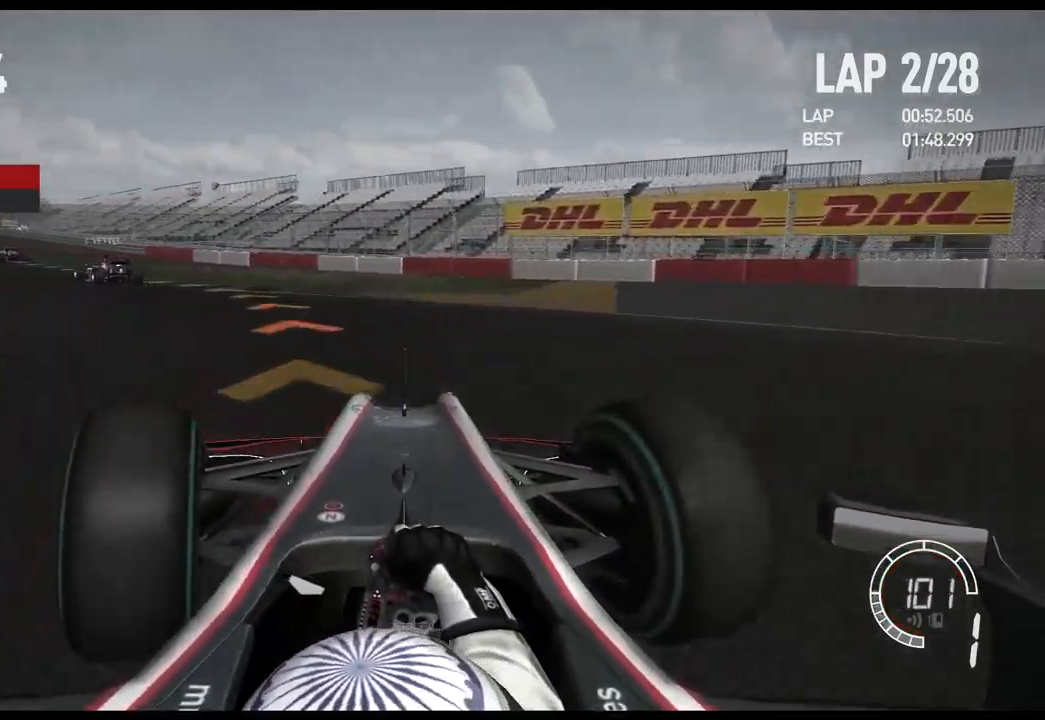
{"buttons": [], "left_stick": "left", "right_stick": "center", "events": []}